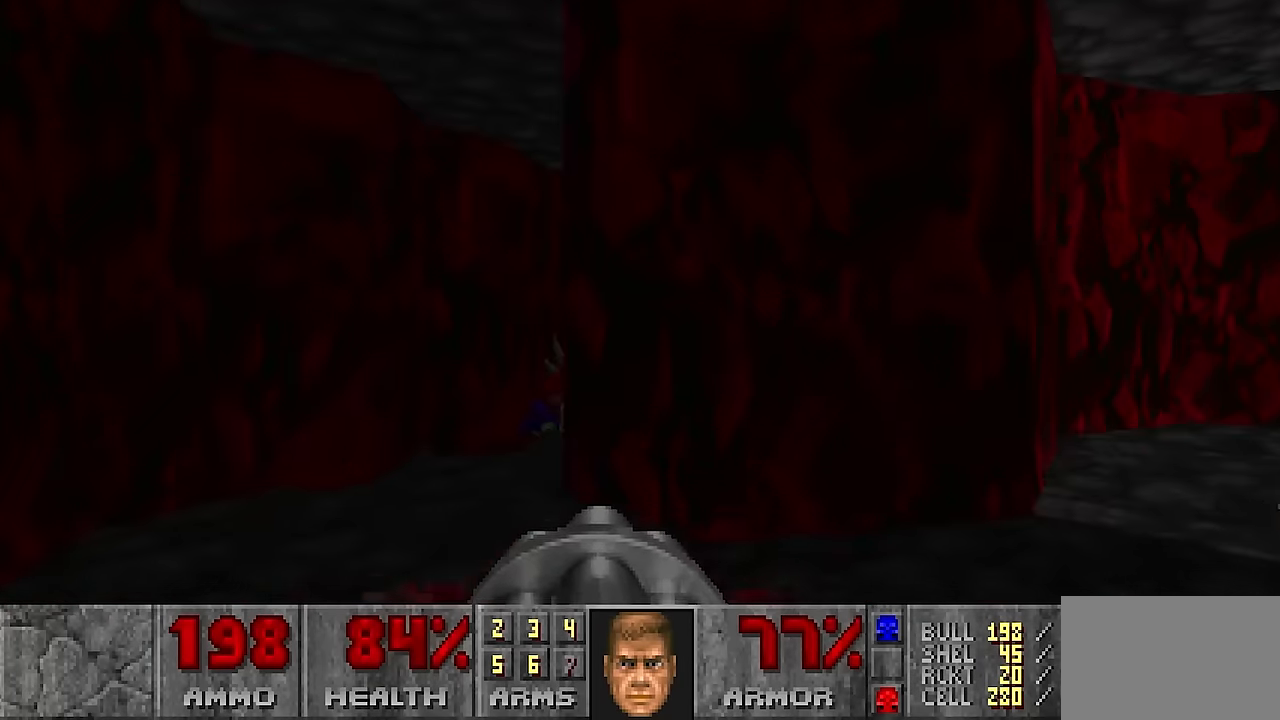
Gameplay with keyboard and mouse; each line is a JSON object with the keys and mouse buttons held at the frame after it. "events" lists presses ("down") and releases ("up") of "1", "2", "3", "4", "a", "alt", "c", "ctrl", "d", "e", "f", "q", "r", "s", "shift", "space", "tab", "v", "w", "x", "z", "mouse_left", "mouse_wheel" and "mouse_right" between this image and that frame as [ms after this image, input, new state], when the widget could be followed in between. "mouse_left", "mouse_wheel", "mouse_right" = the "left", "wheel", "right" buttons of the "mouse" list. No other keys are recorded. "wheel" means that the mouse wheel is clicked or scrolled. Not read: mouse_move.
{"keys": ["a"], "mouse": [], "events": [[267, "a", "down"], [300, "w", "up"]]}
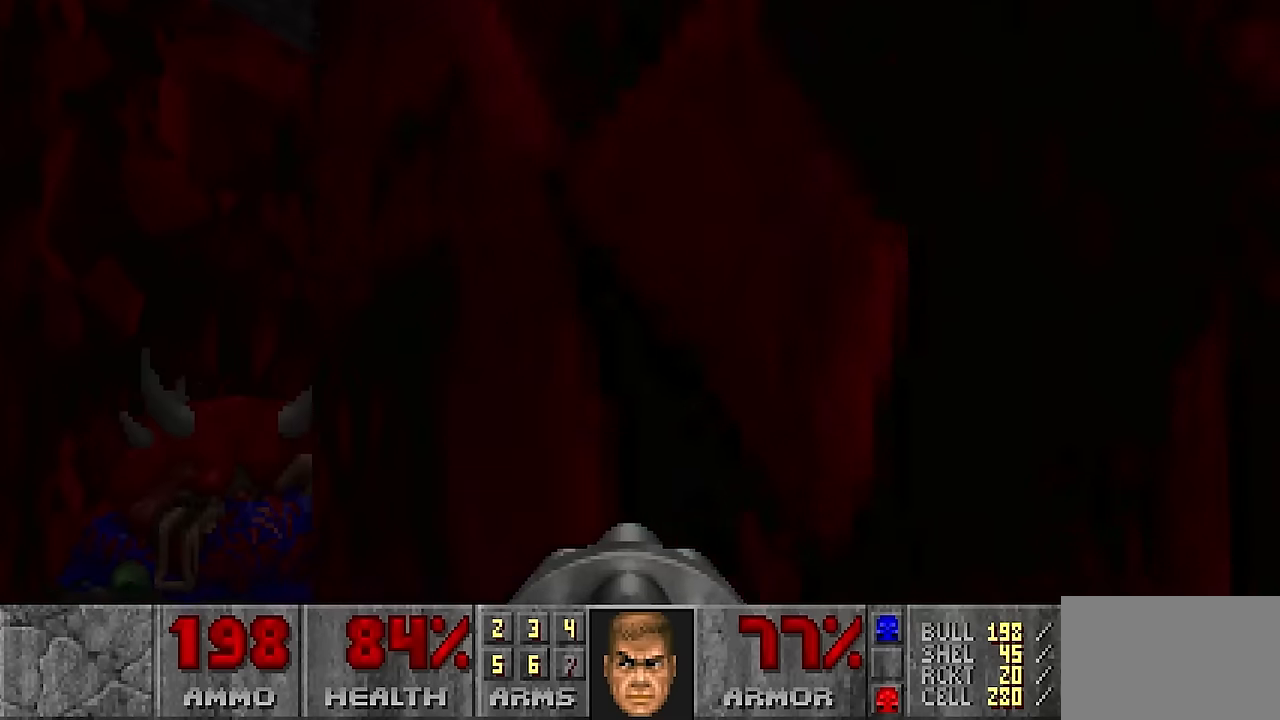
{"keys": ["d"], "mouse": [], "events": [[83, "w", "down"], [367, "a", "up"], [367, "w", "up"], [467, "d", "down"]]}
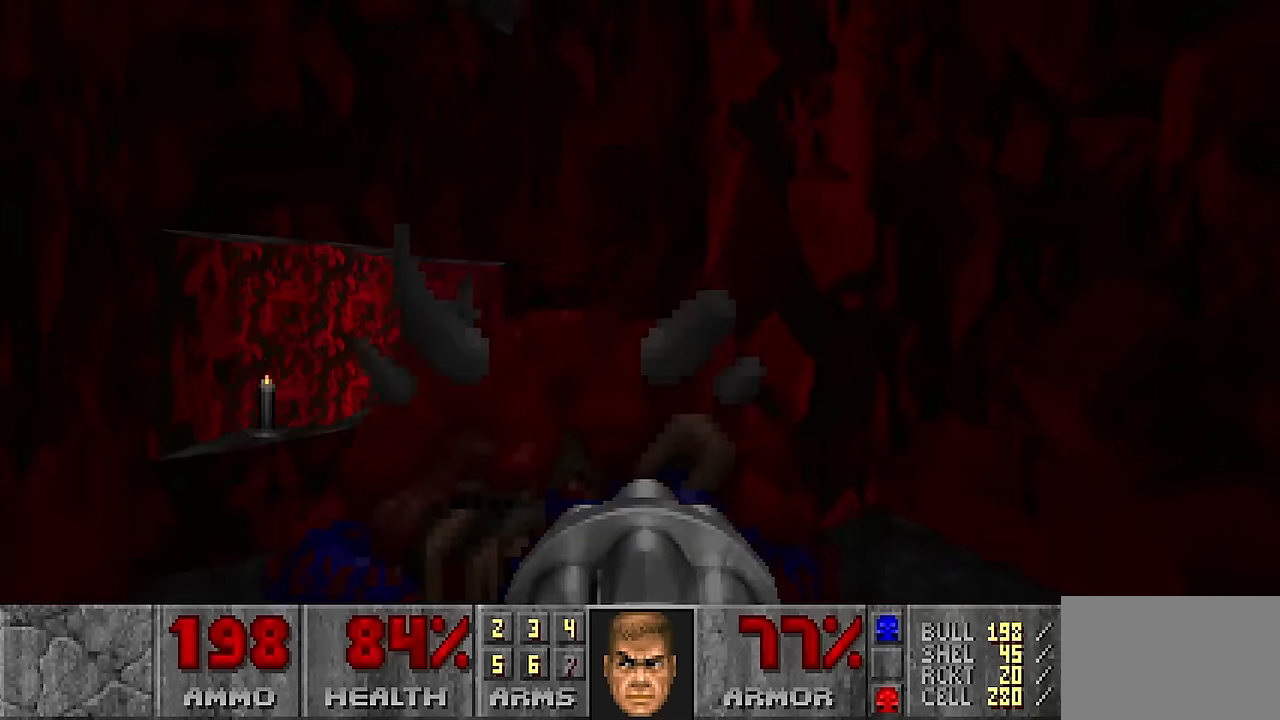
{"keys": ["w"], "mouse": [], "events": [[100, "w", "down"], [283, "d", "up"]]}
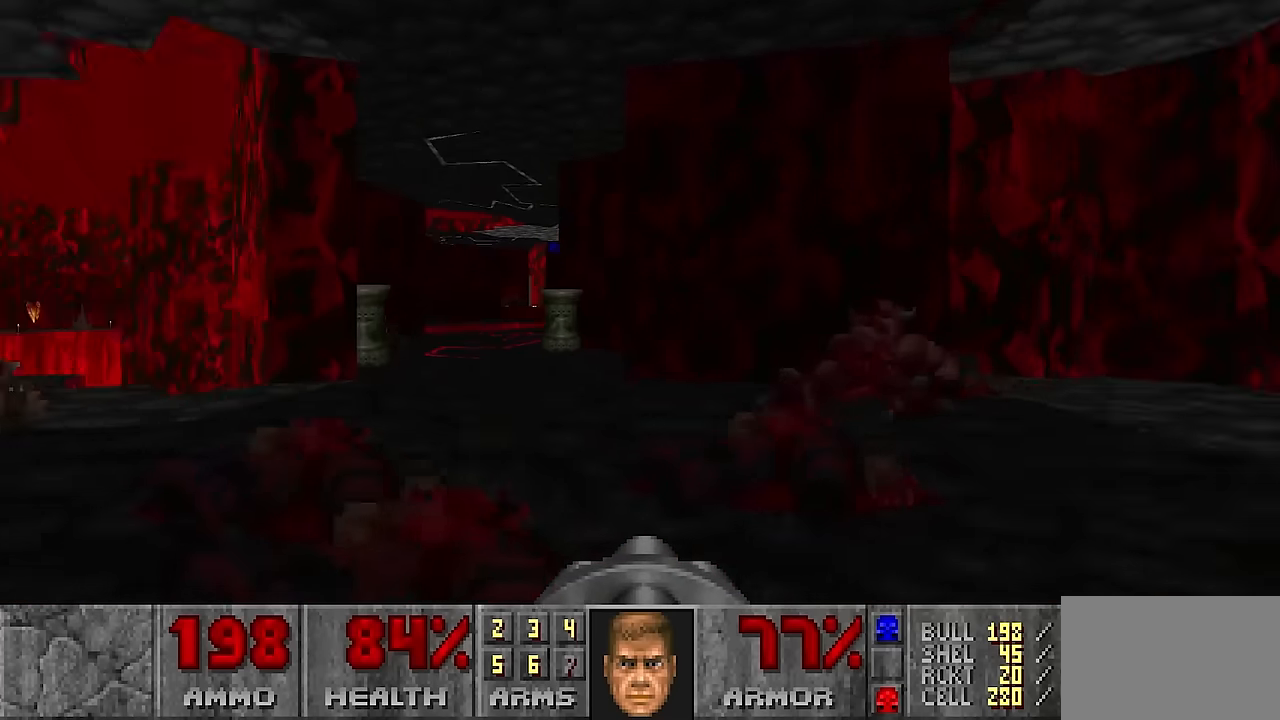
{"keys": ["d"], "mouse": [], "events": [[67, "a", "down"], [167, "a", "up"], [217, "w", "up"], [350, "a", "down"], [450, "a", "up"], [500, "d", "down"]]}
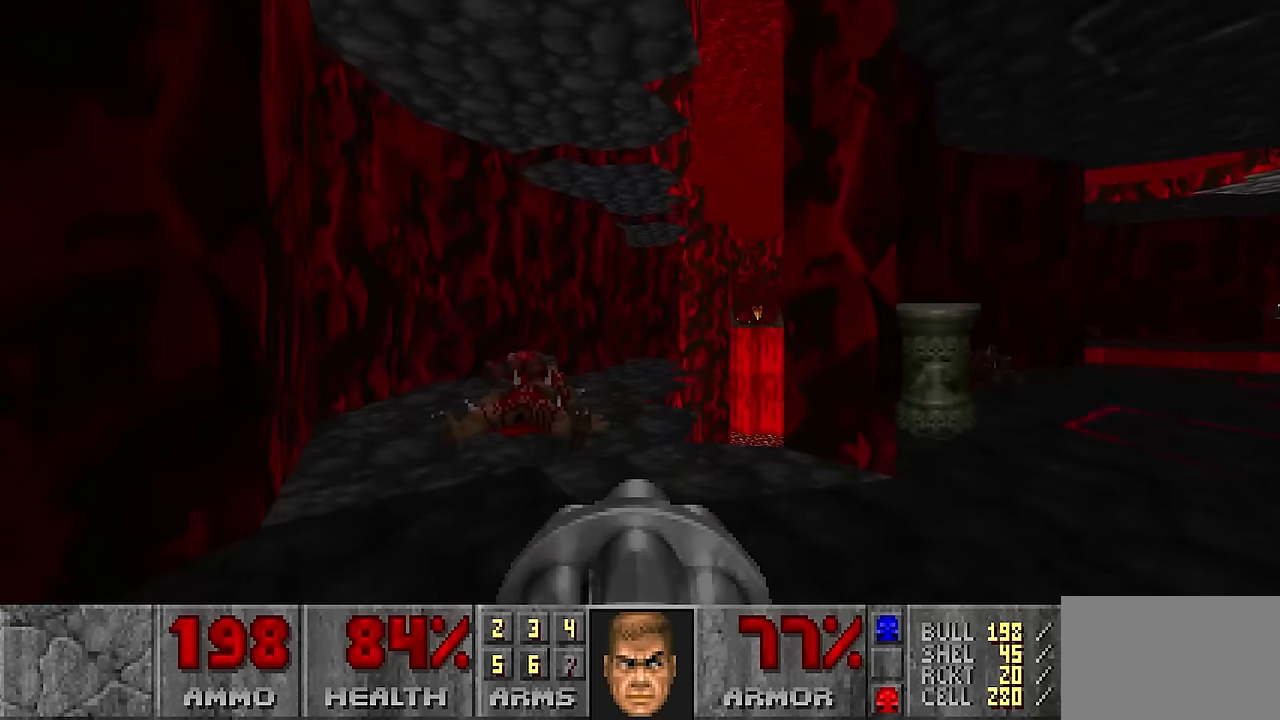
{"keys": ["w"], "mouse": [], "events": [[133, "a", "down"], [133, "d", "up"], [233, "w", "down"], [417, "a", "up"]]}
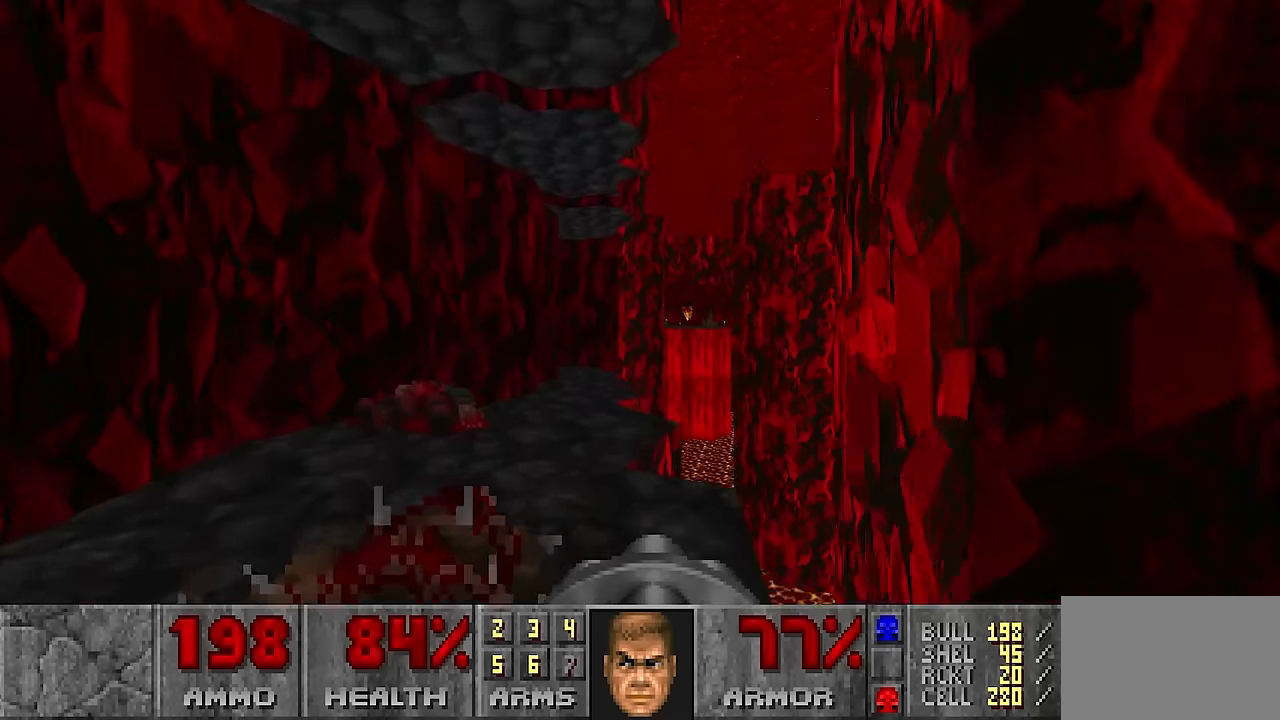
{"keys": ["w"], "mouse": [], "events": []}
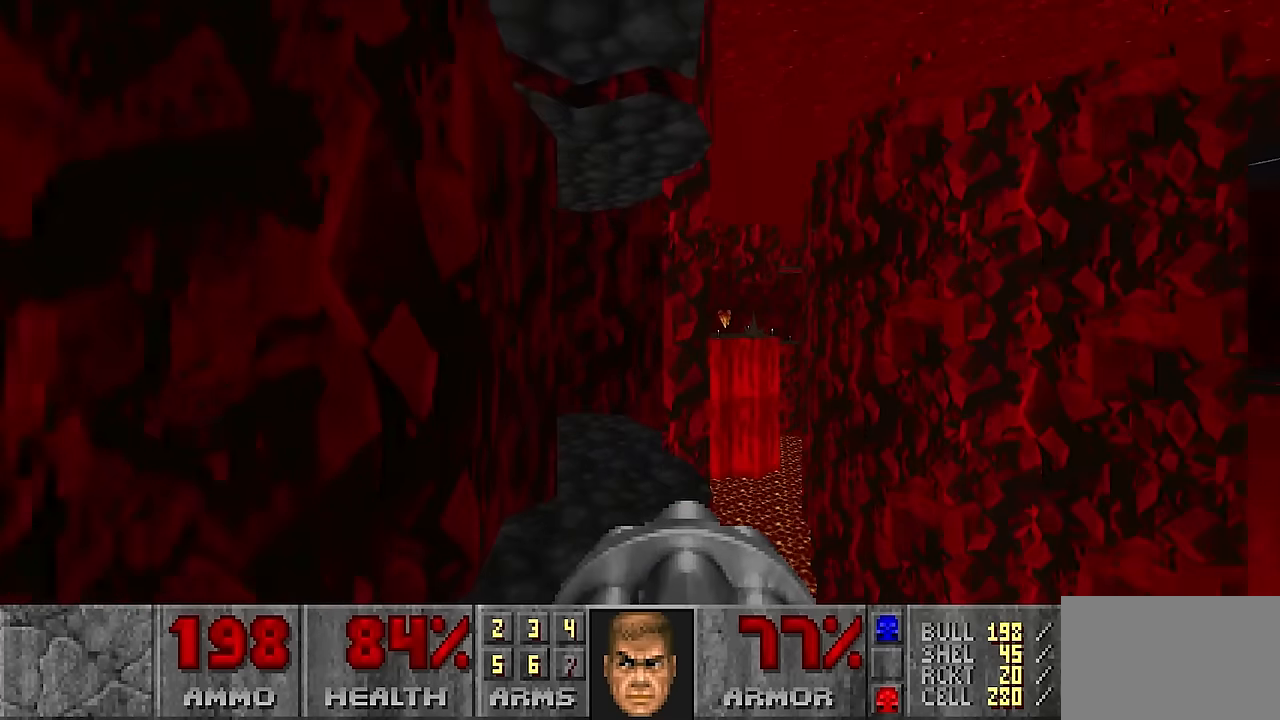
{"keys": ["w"], "mouse": [], "events": []}
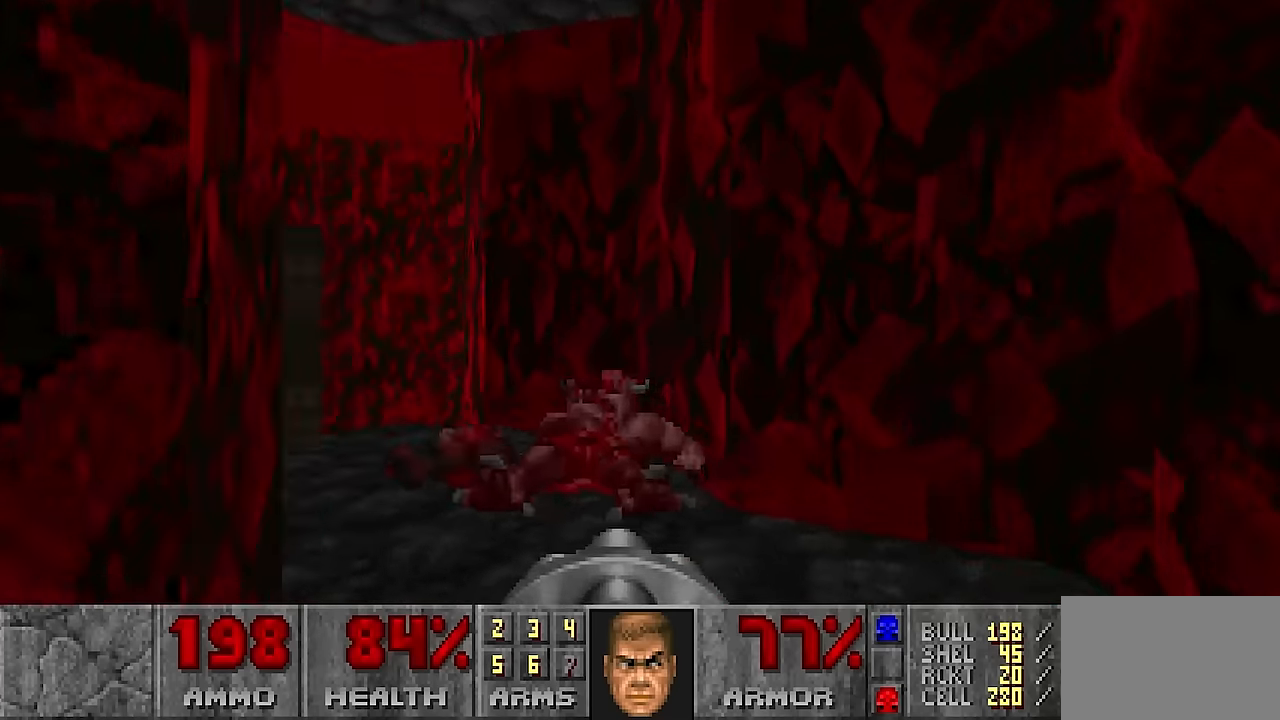
{"keys": ["w"], "mouse": [], "events": [[83, "w", "up"], [233, "w", "down"], [317, "a", "down"], [467, "a", "up"]]}
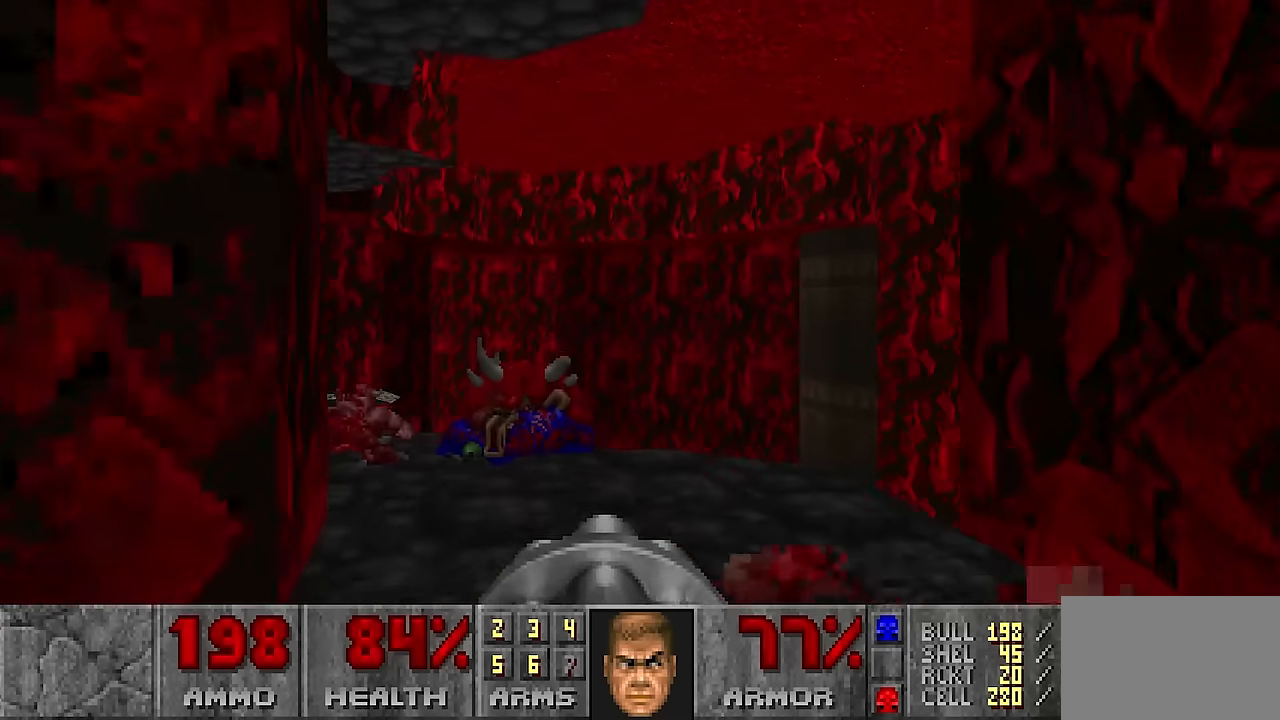
{"keys": [], "mouse": [], "events": [[151, "w", "up"], [251, "s", "down"], [467, "s", "up"]]}
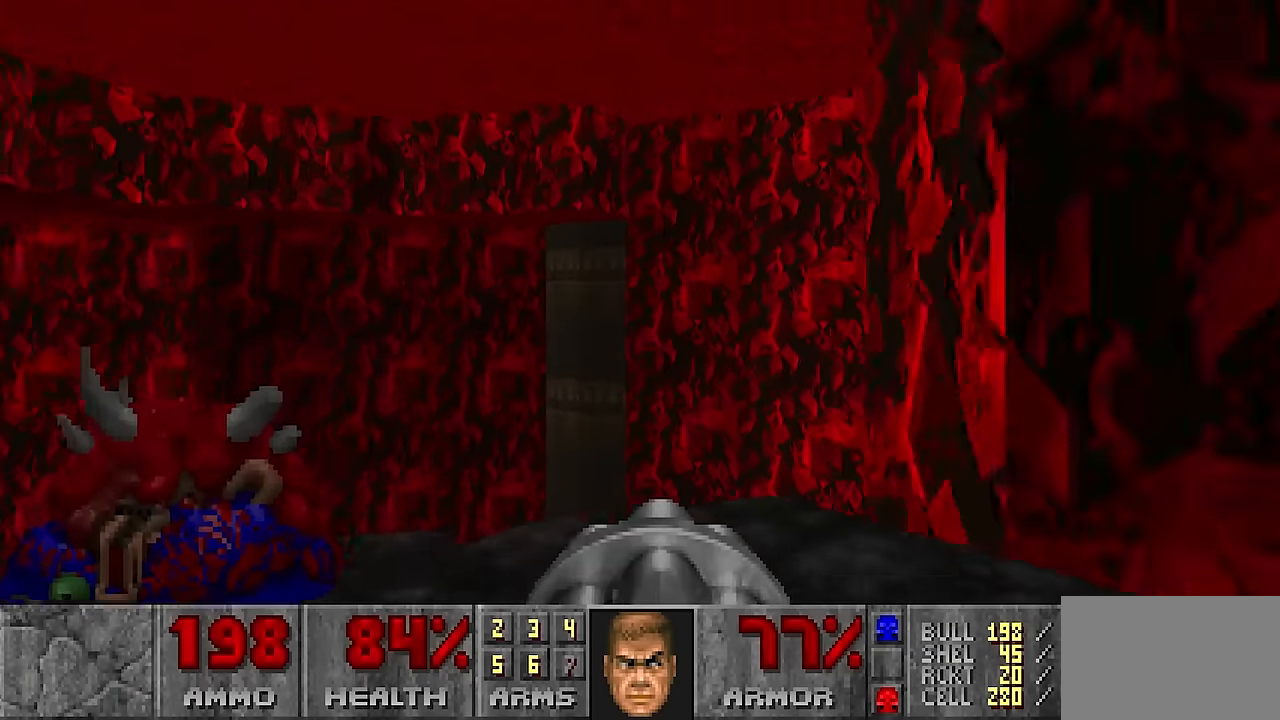
{"keys": ["a", "shift", "w"], "mouse": ["right"], "events": [[216, "a", "down"], [216, "w", "down"], [400, "mouse_right", "down"], [400, "shift", "down"]]}
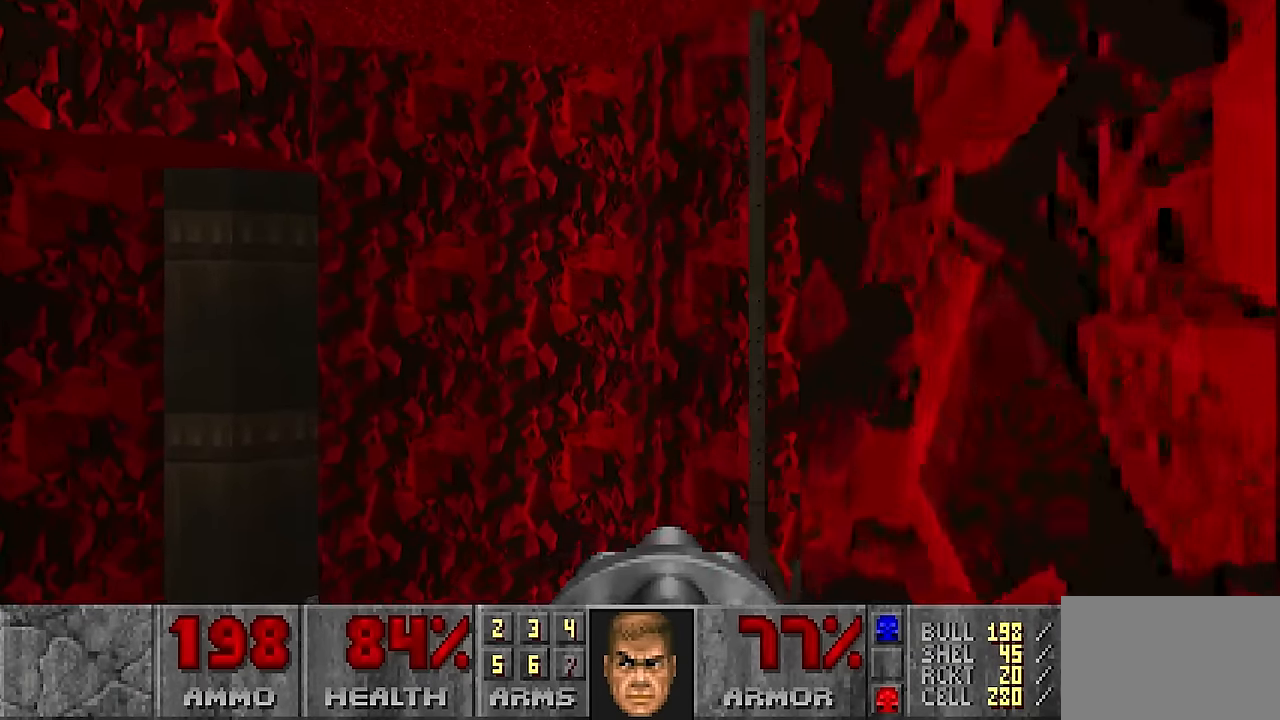
{"keys": ["a", "shift", "w"], "mouse": ["right"], "events": []}
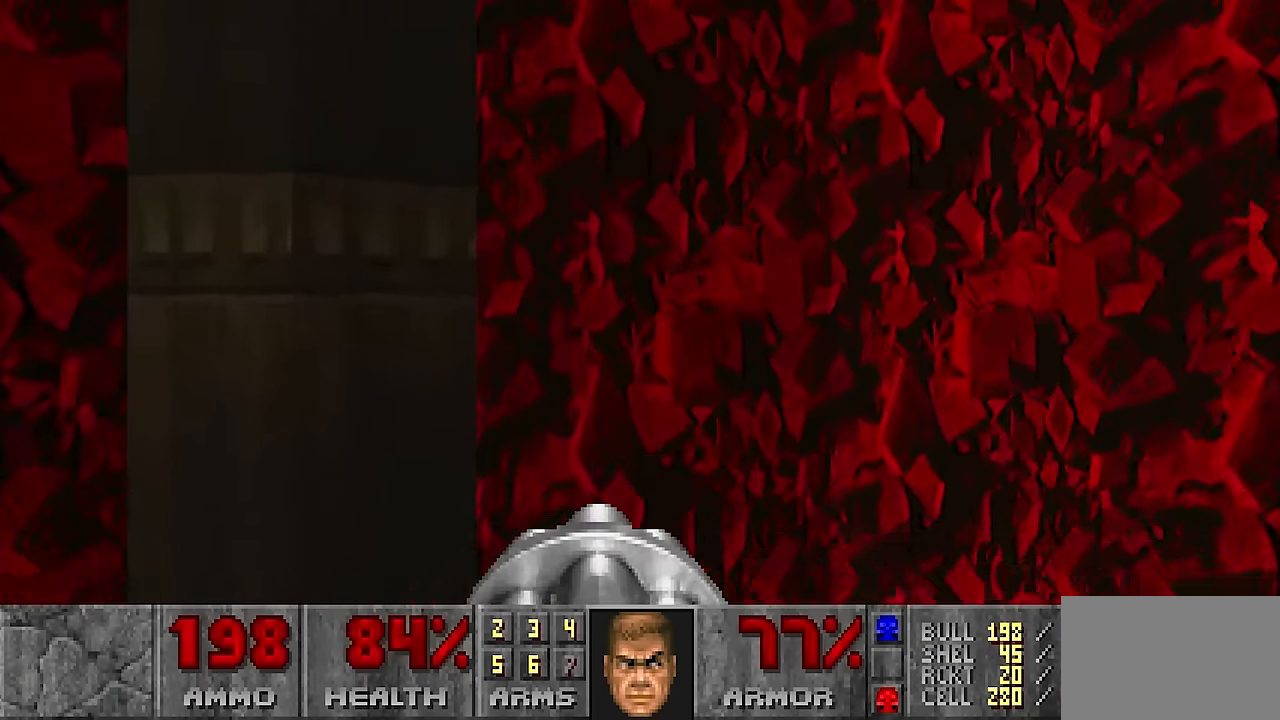
{"keys": ["w"], "mouse": [], "events": [[150, "mouse_right", "up"], [283, "a", "up"], [283, "shift", "up"]]}
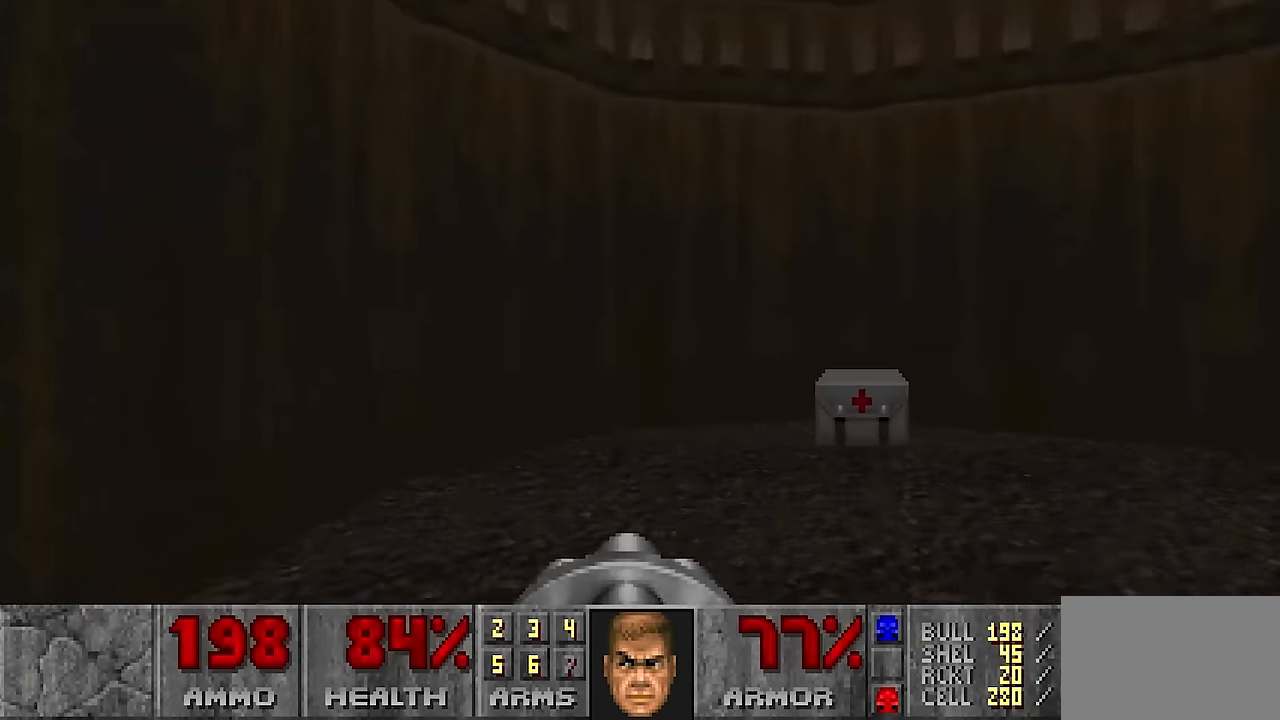
{"keys": ["w"], "mouse": [], "events": [[16, "d", "down"], [116, "d", "up"], [216, "d", "down"], [216, "w", "up"], [316, "d", "up"], [366, "d", "down"], [416, "w", "down"], [450, "d", "up"]]}
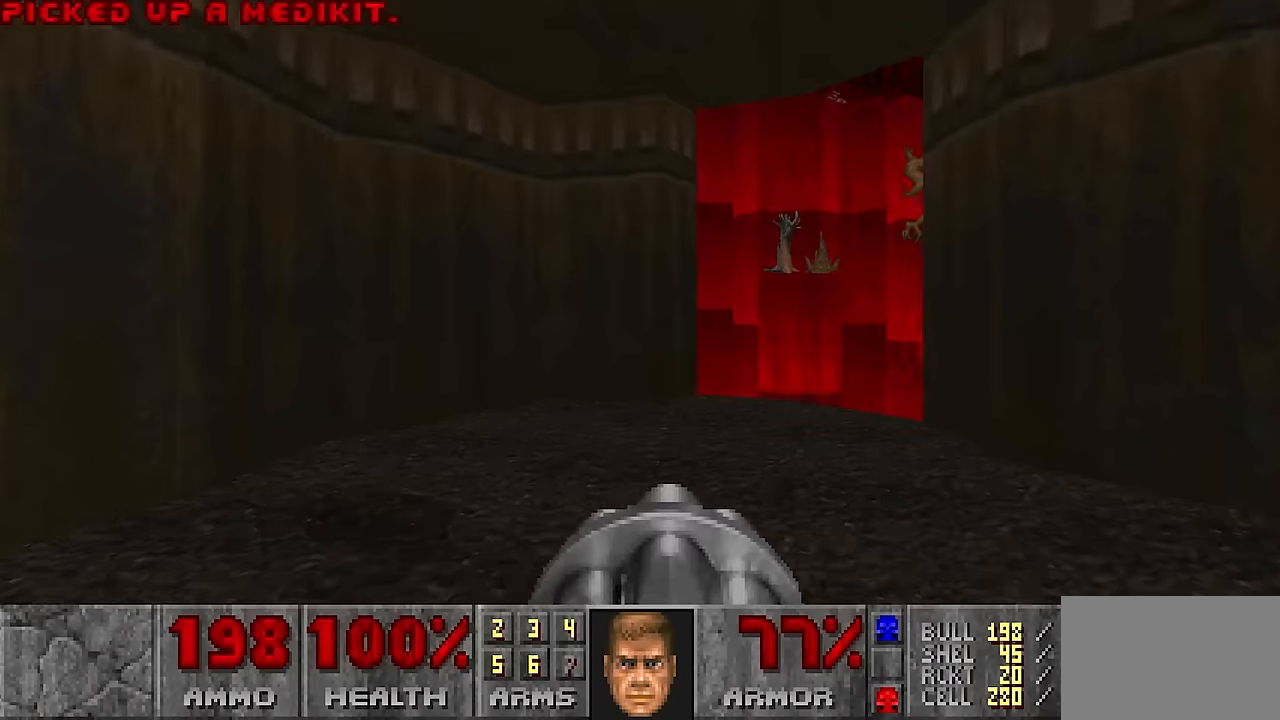
{"keys": [], "mouse": [], "events": [[366, "a", "down"], [416, "a", "up"], [466, "w", "up"]]}
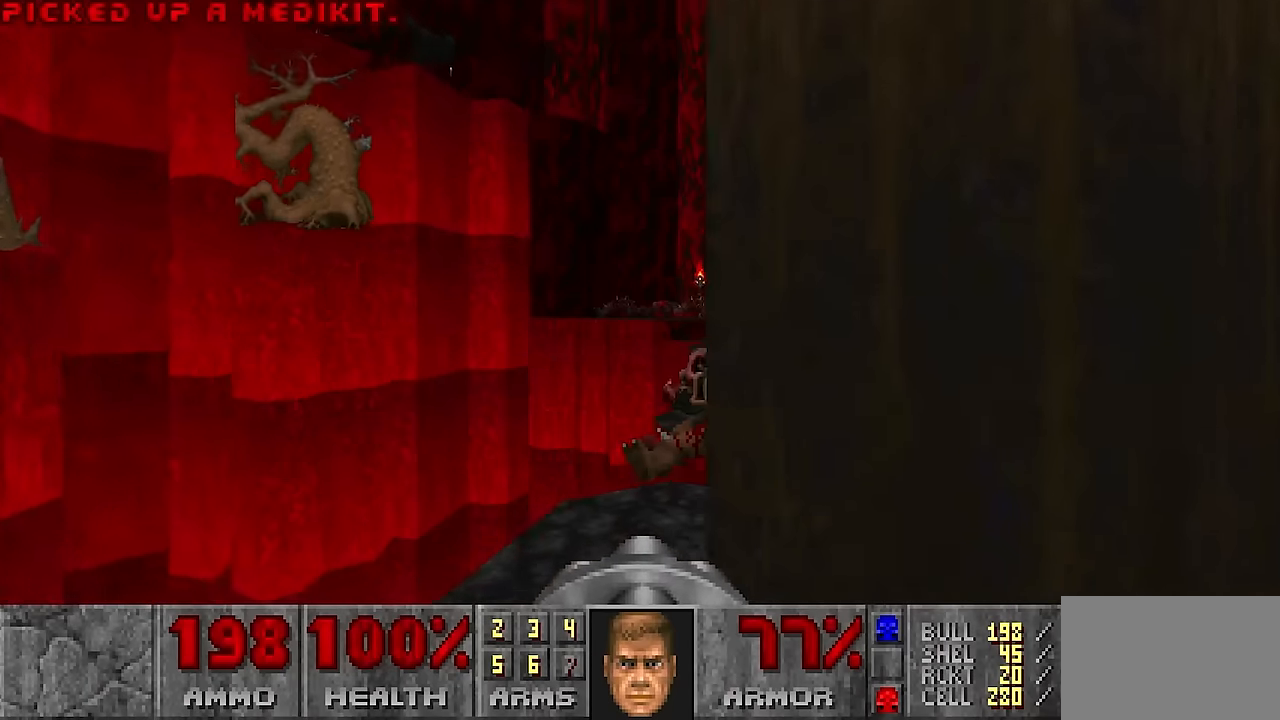
{"keys": ["w"], "mouse": [], "events": [[150, "d", "down"], [150, "w", "down"], [283, "d", "up"]]}
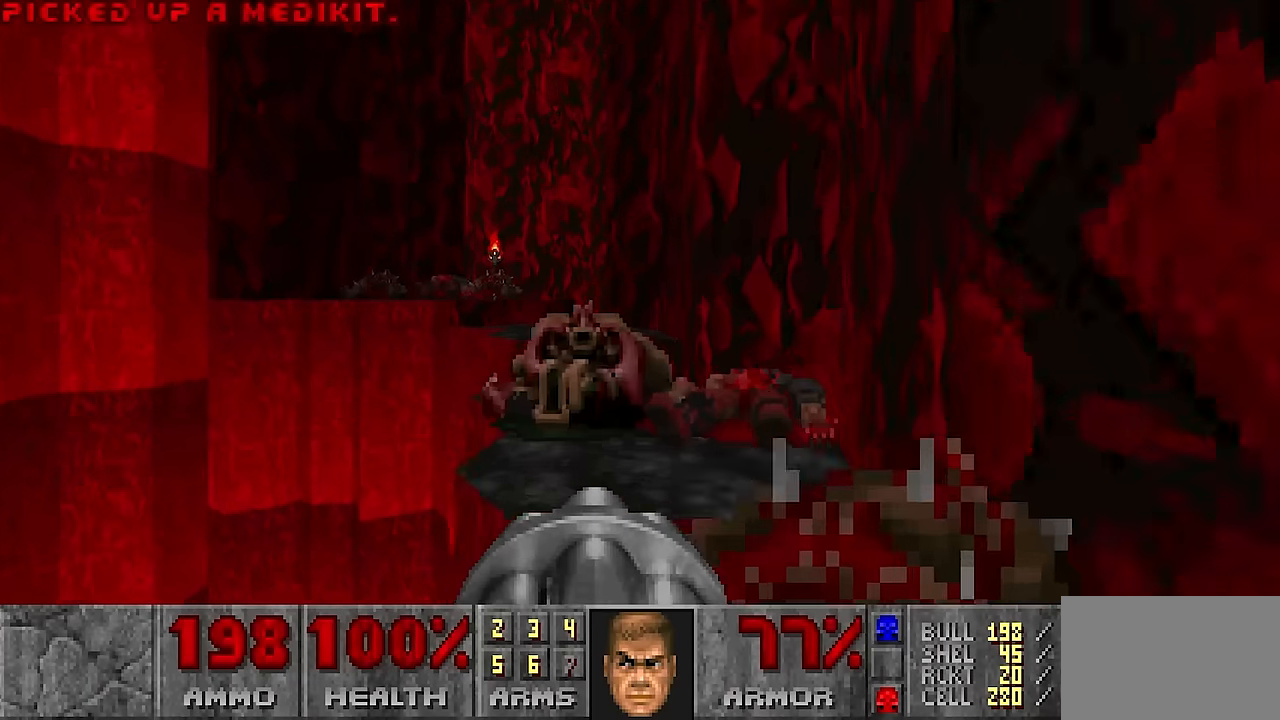
{"keys": ["w"], "mouse": [], "events": []}
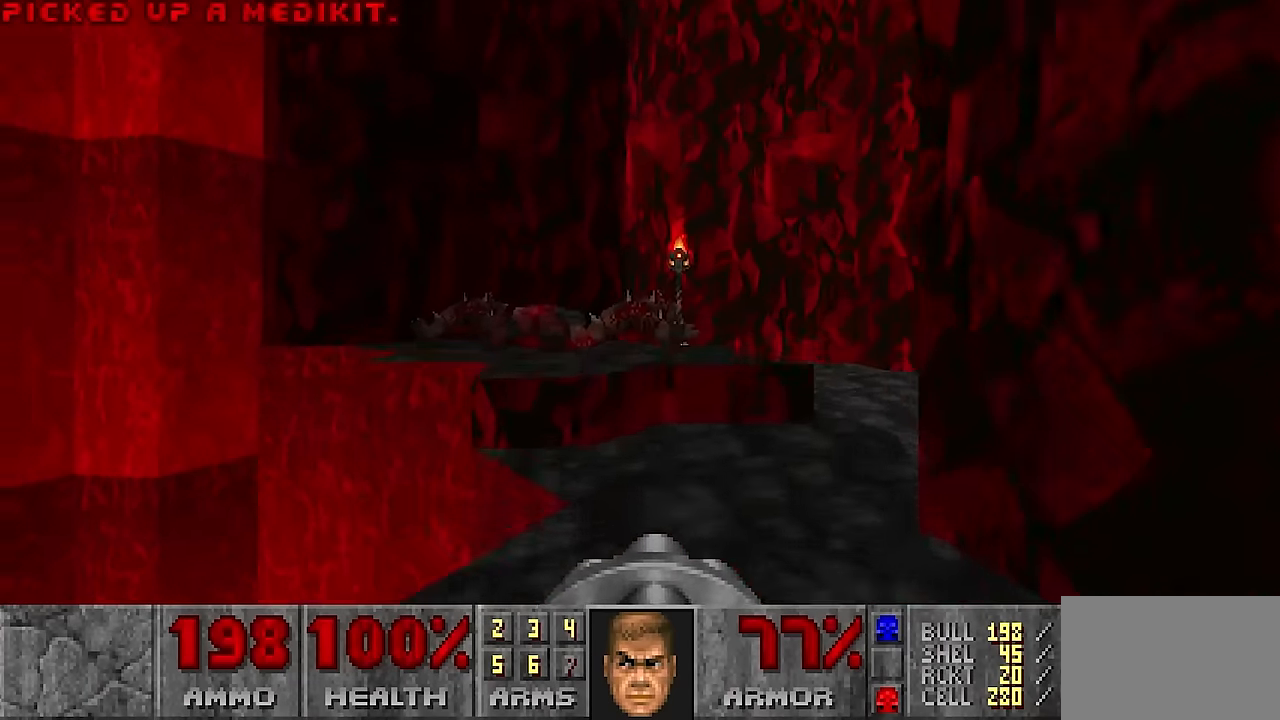
{"keys": ["w"], "mouse": [], "events": [[133, "a", "down"], [183, "a", "up"], [283, "a", "down"], [450, "a", "up"]]}
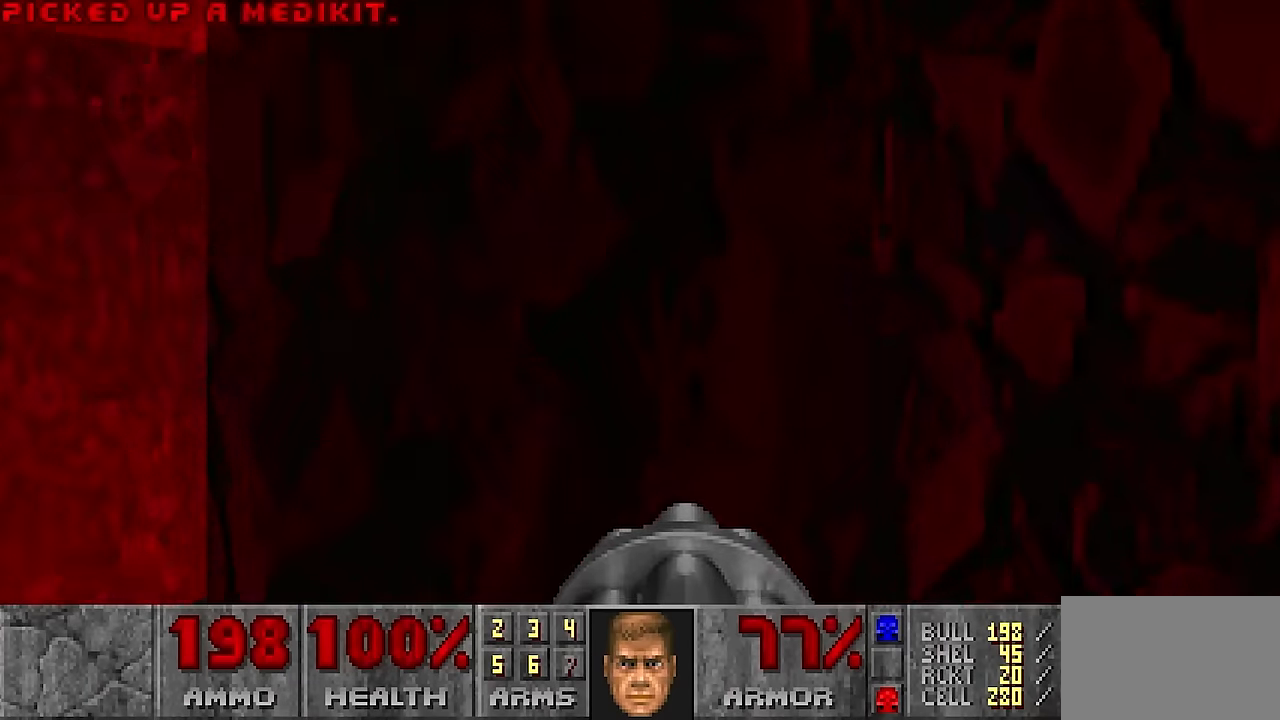
{"keys": ["a", "w"], "mouse": [], "events": [[150, "d", "down"], [150, "w", "up"], [250, "w", "down"], [433, "d", "up"], [483, "a", "down"]]}
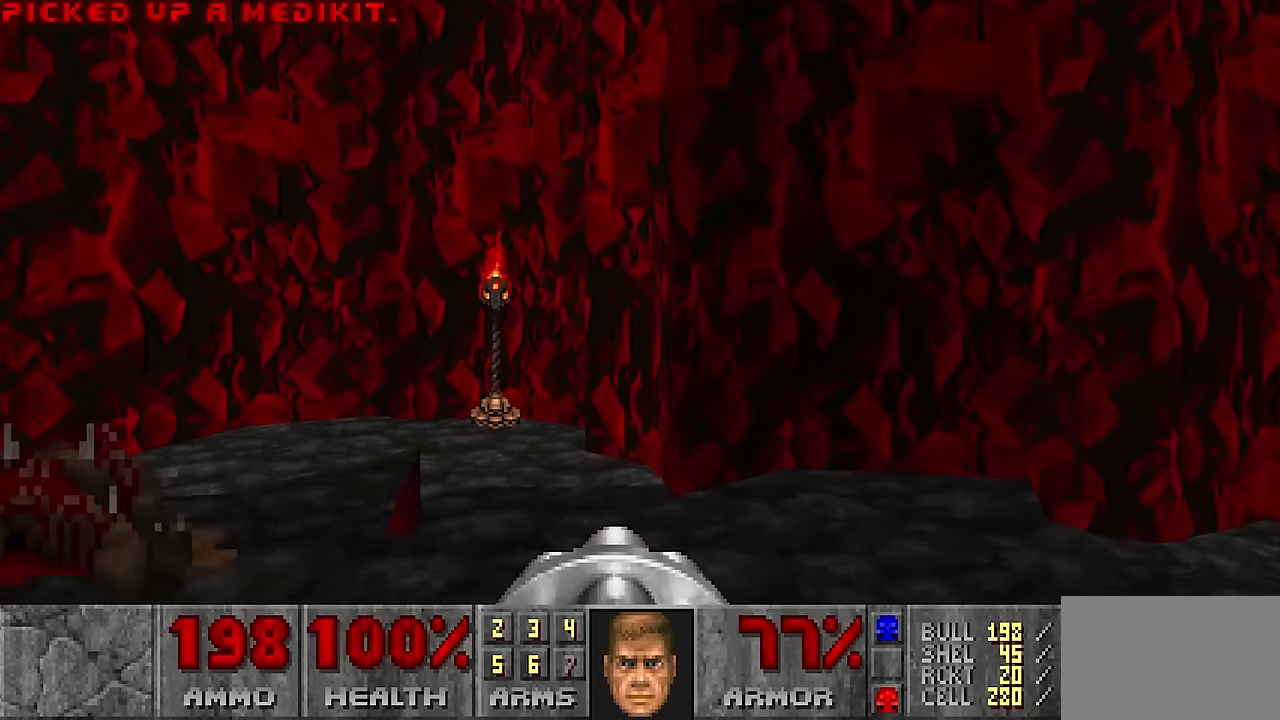
{"keys": ["d"], "mouse": [], "events": [[250, "a", "up"], [350, "a", "down"], [350, "w", "up"], [450, "a", "up"], [450, "d", "down"], [450, "s", "down"], [500, "s", "up"]]}
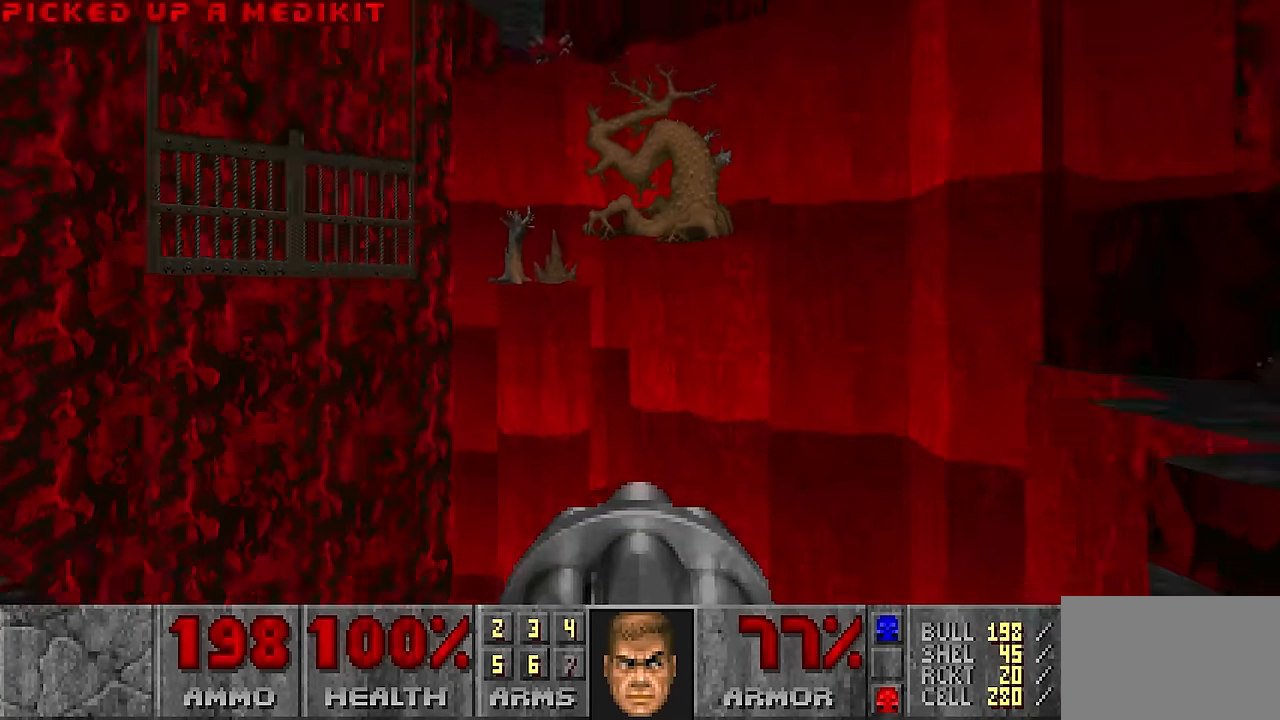
{"keys": ["d", "w"], "mouse": [], "events": [[100, "d", "up"], [466, "d", "down"], [466, "w", "down"]]}
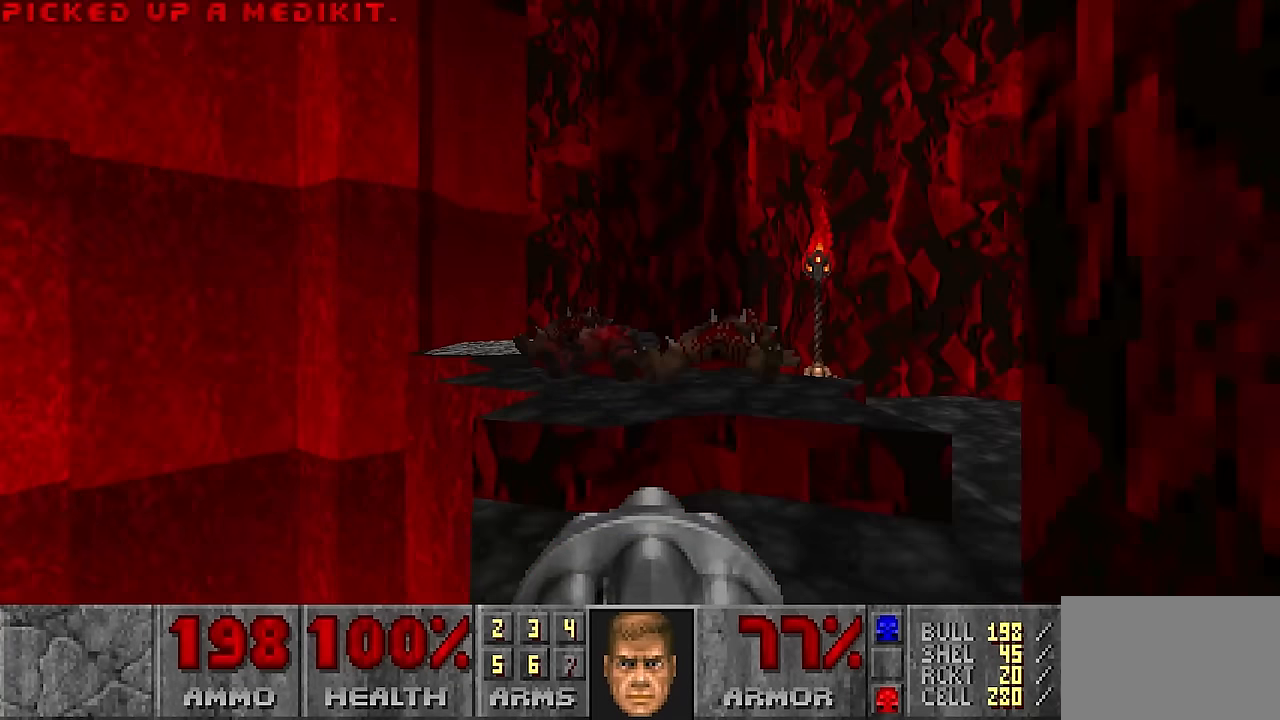
{"keys": ["w"], "mouse": [], "events": [[50, "d", "up"]]}
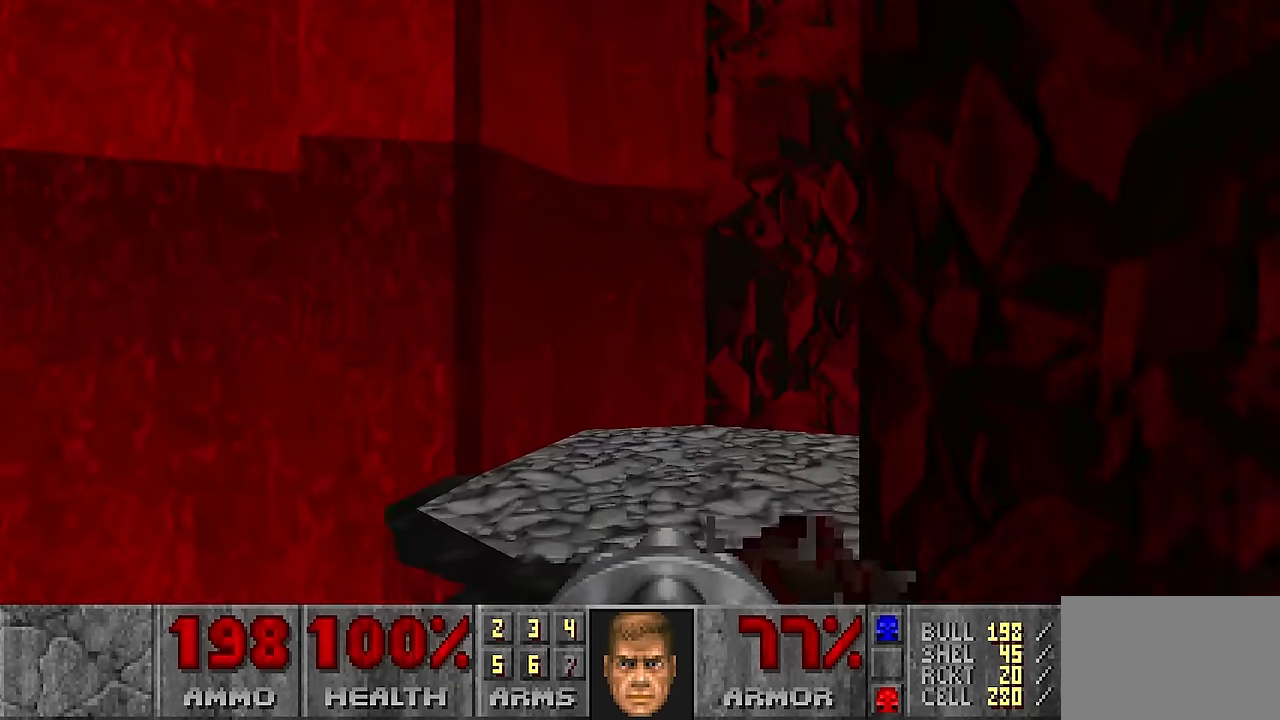
{"keys": [], "mouse": [], "events": [[16, "w", "up"], [166, "d", "down"], [216, "d", "up"]]}
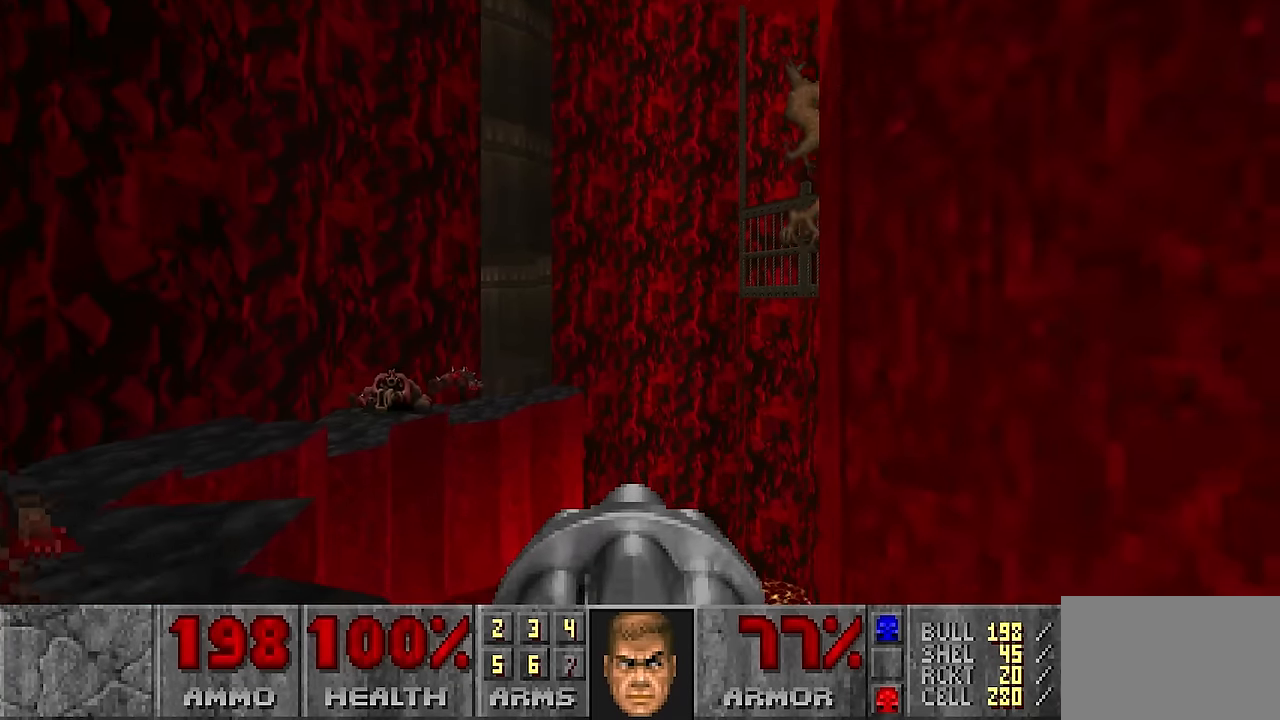
{"keys": [], "mouse": [], "events": [[50, "a", "down"], [133, "a", "up"], [266, "a", "down"], [316, "a", "up"]]}
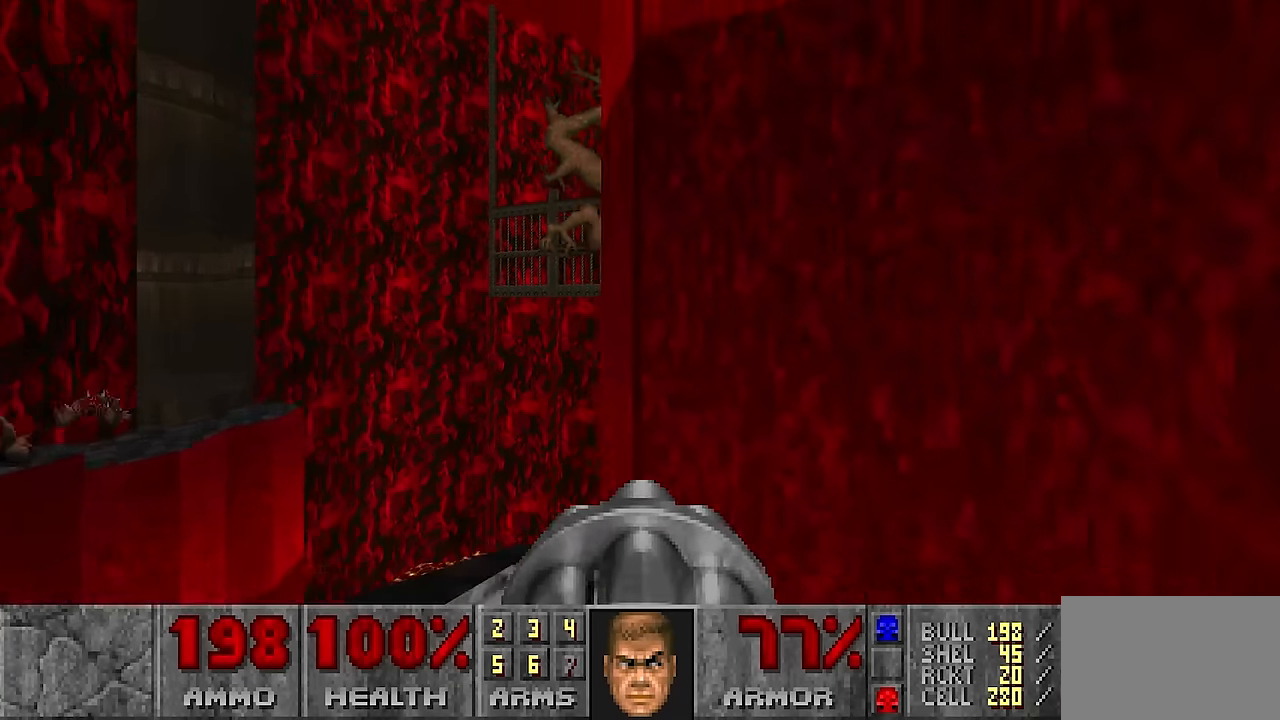
{"keys": [], "mouse": [], "events": [[66, "tab", "down"], [150, "tab", "up"]]}
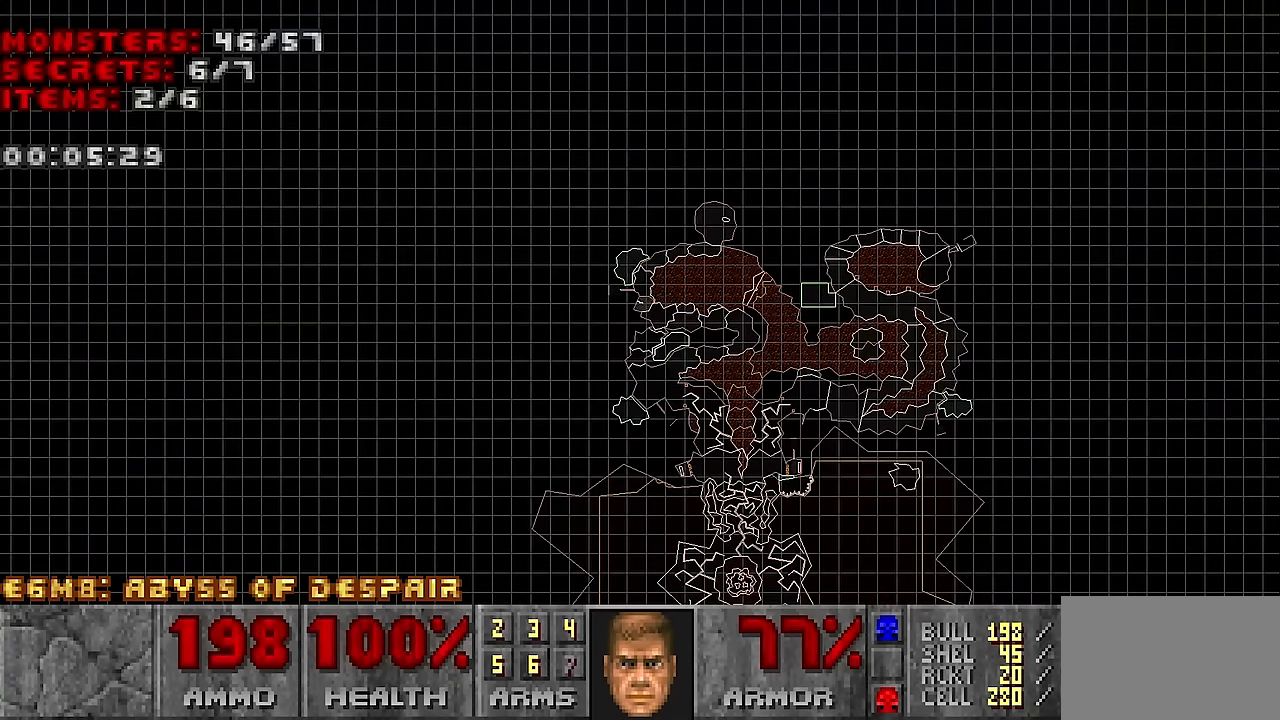
{"keys": [], "mouse": [], "events": []}
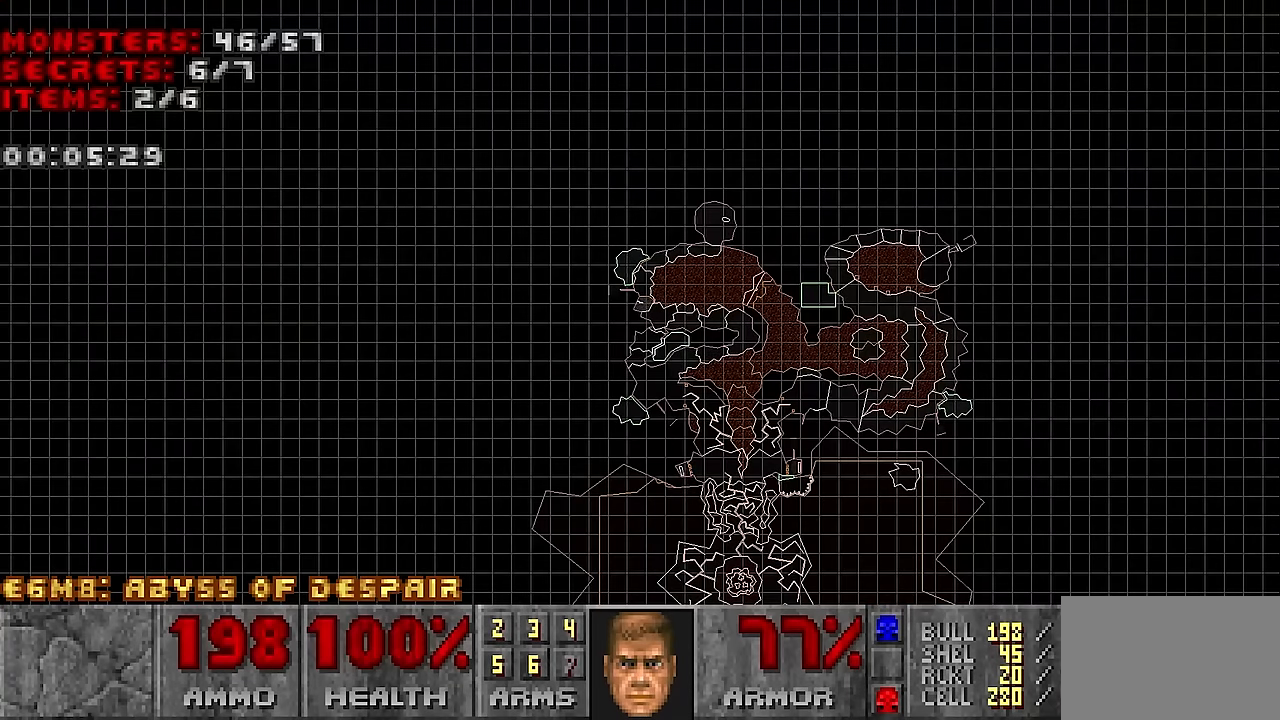
{"keys": [], "mouse": [], "events": []}
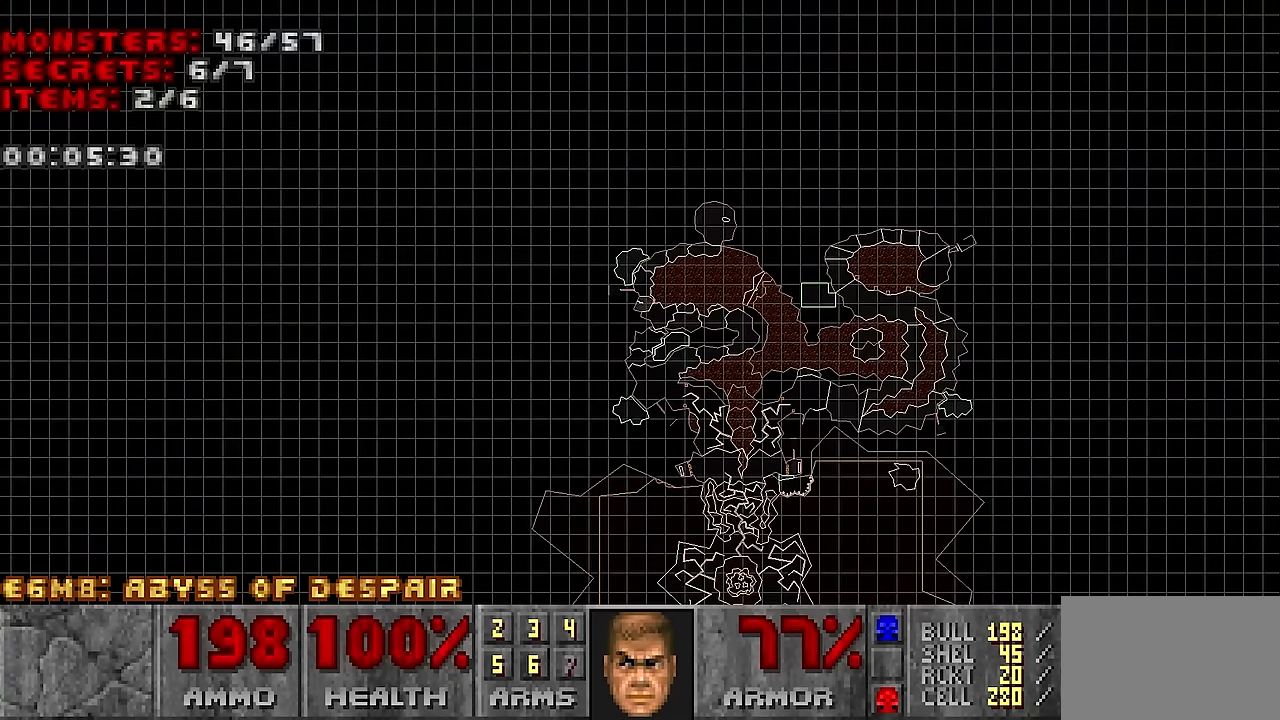
{"keys": [], "mouse": [], "events": []}
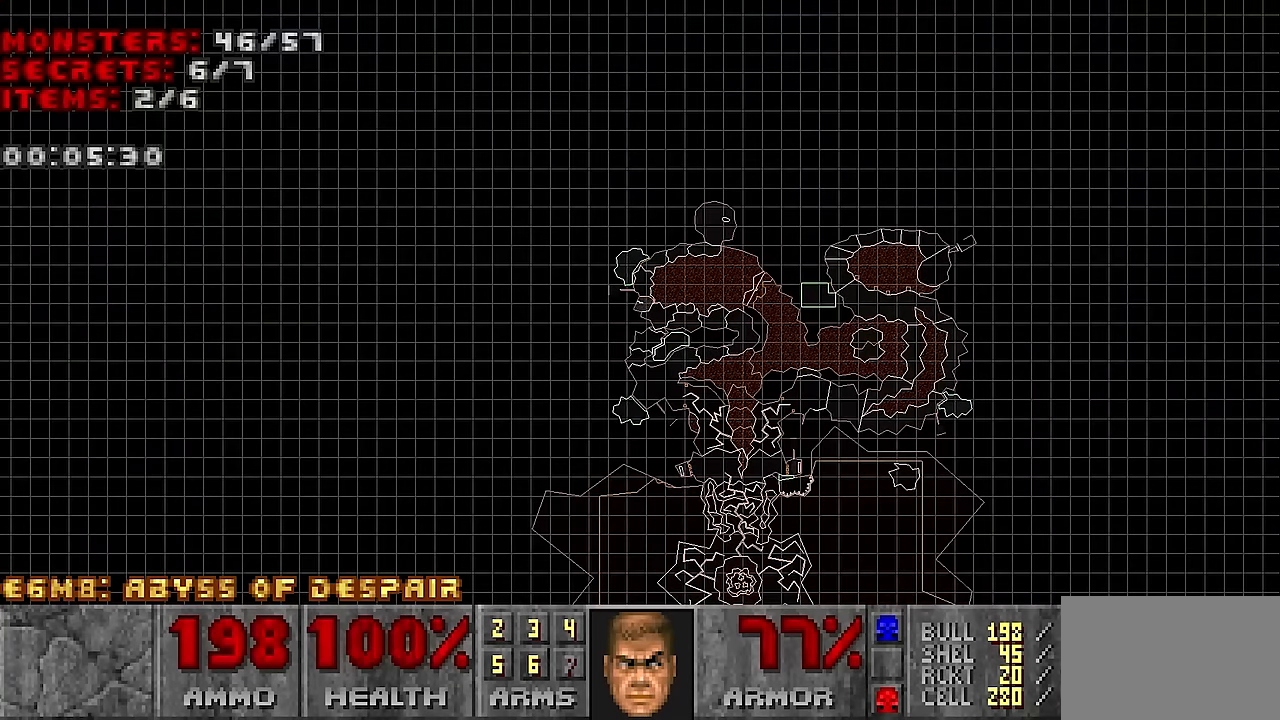
{"keys": [], "mouse": [], "events": []}
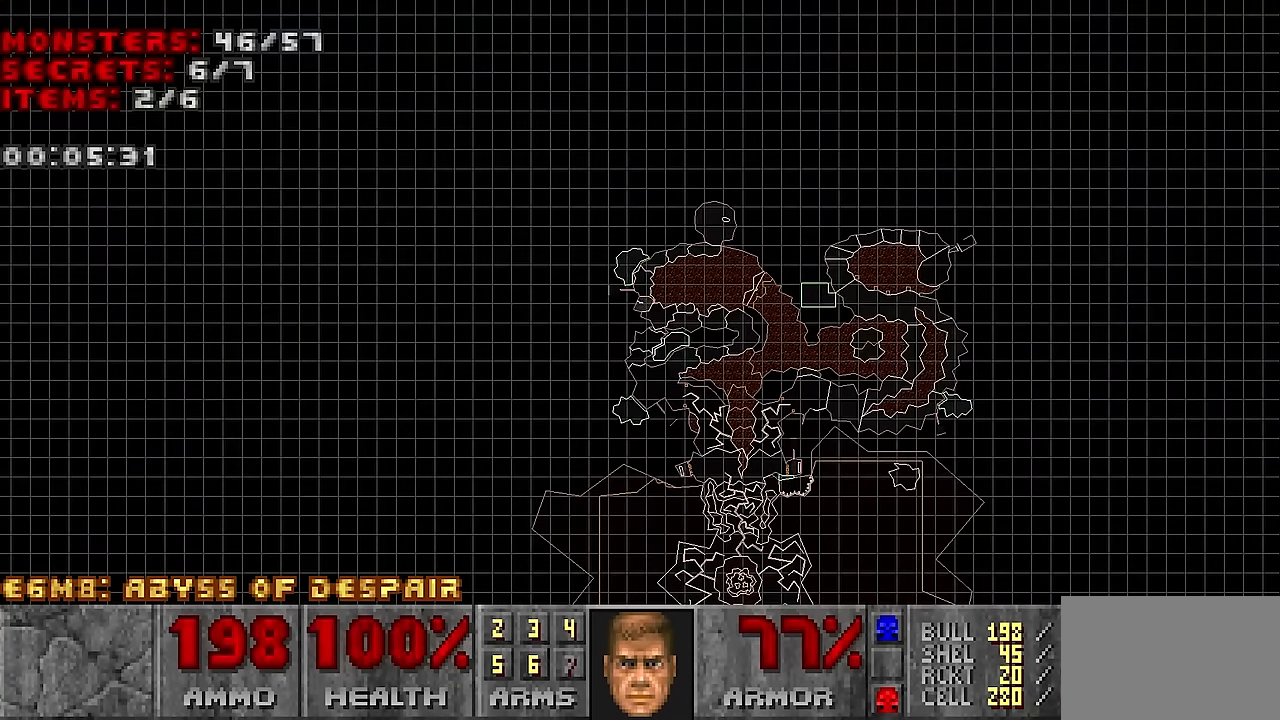
{"keys": [], "mouse": [], "events": []}
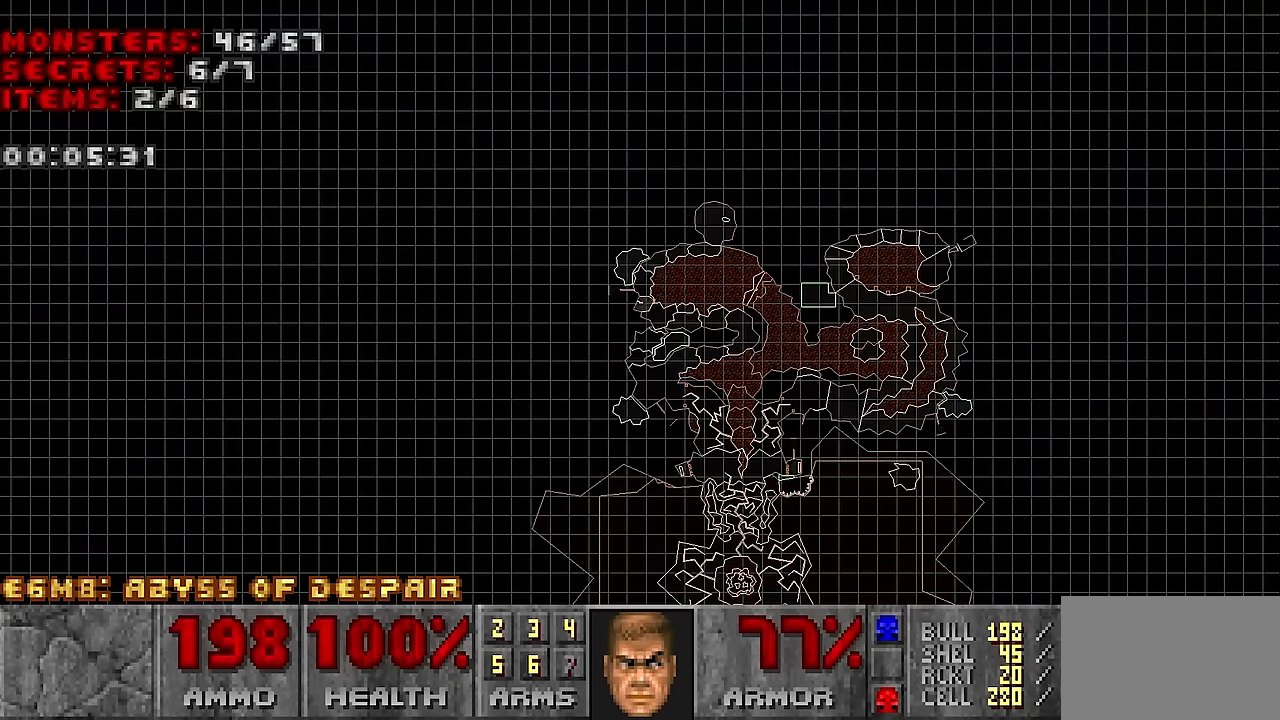
{"keys": [], "mouse": [], "events": []}